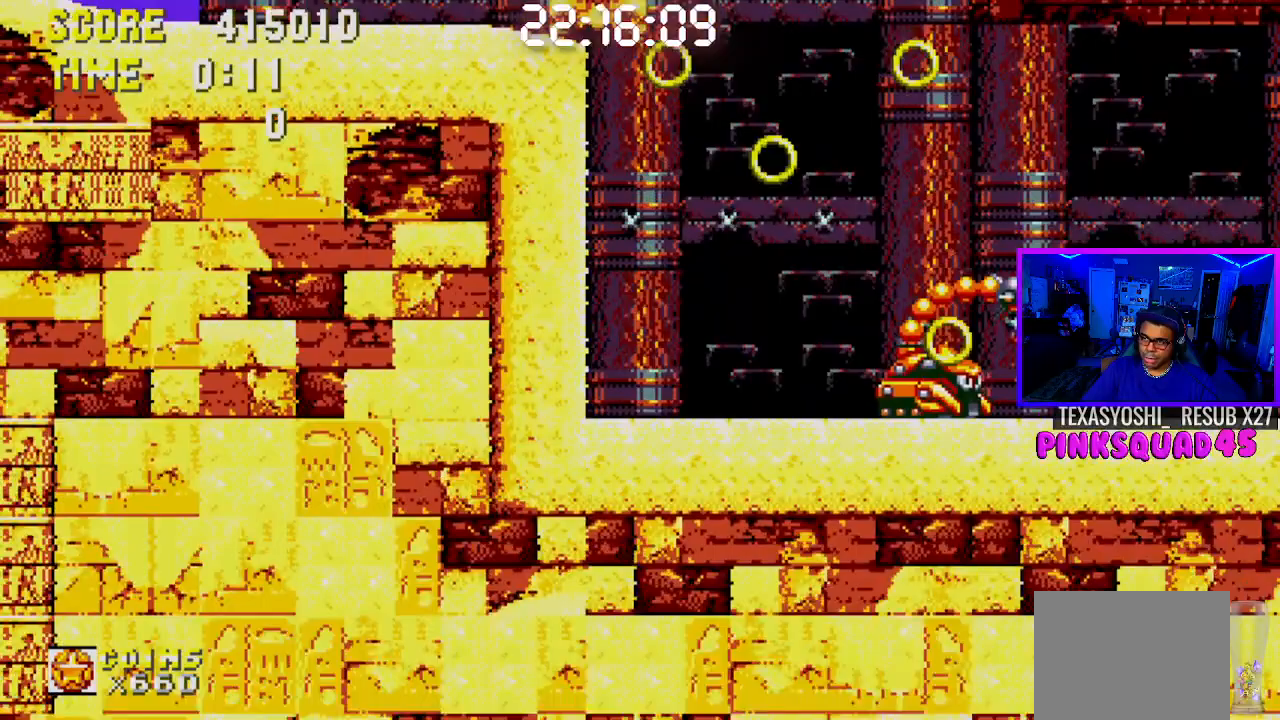
Gameplay with a controller (PlayStation layout); each line is a JSON object with the inputs held at the frame after it. "events" lists button and stick changes between this image and that frame as [ms after this image, input, new state], when the widget could be followed in between. Not read: L1 L3 R1 R3.
{"buttons": ["DPAD_RIGHT"], "left_stick": "center", "right_stick": "center", "events": [[17, "DPAD_RIGHT", "up"], [217, "DPAD_DOWN", "down"], [317, "CROSS", "down"], [383, "CROSS", "up"], [383, "DPAD_DOWN", "up"], [500, "DPAD_RIGHT", "down"]]}
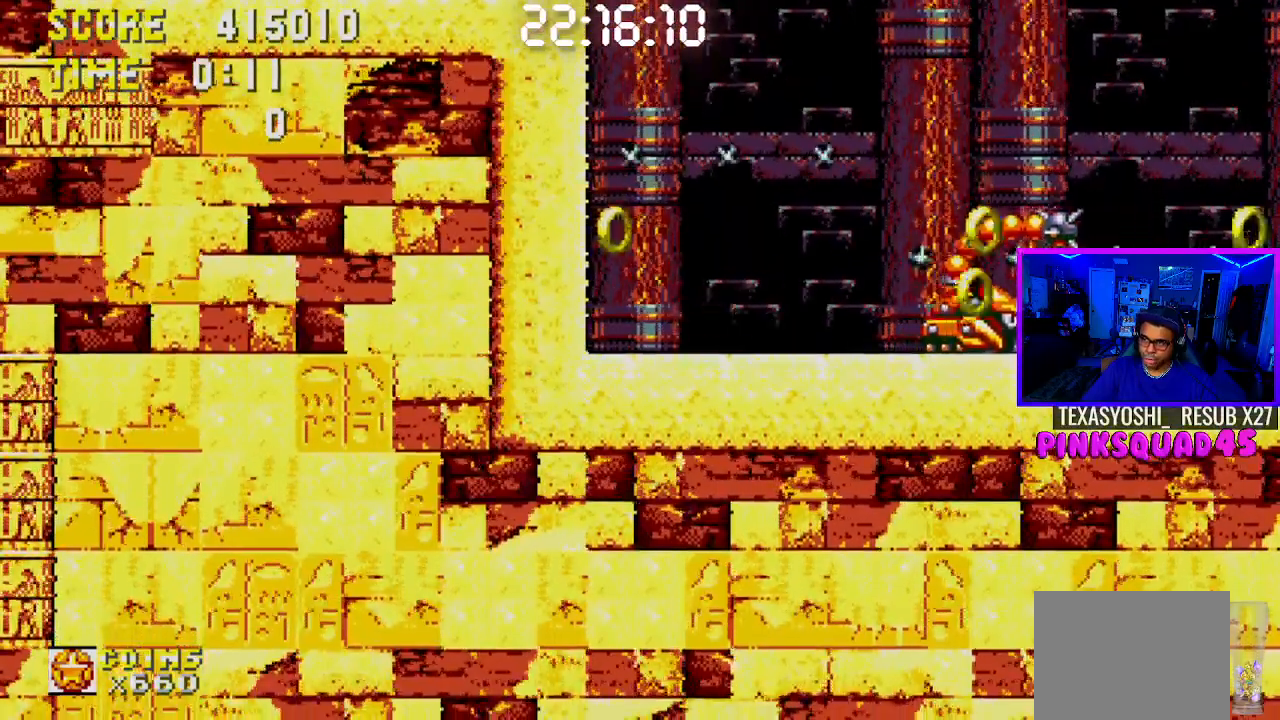
{"buttons": ["DPAD_RIGHT"], "left_stick": "center", "right_stick": "center", "events": [[183, "CROSS", "down"], [433, "CROSS", "up"]]}
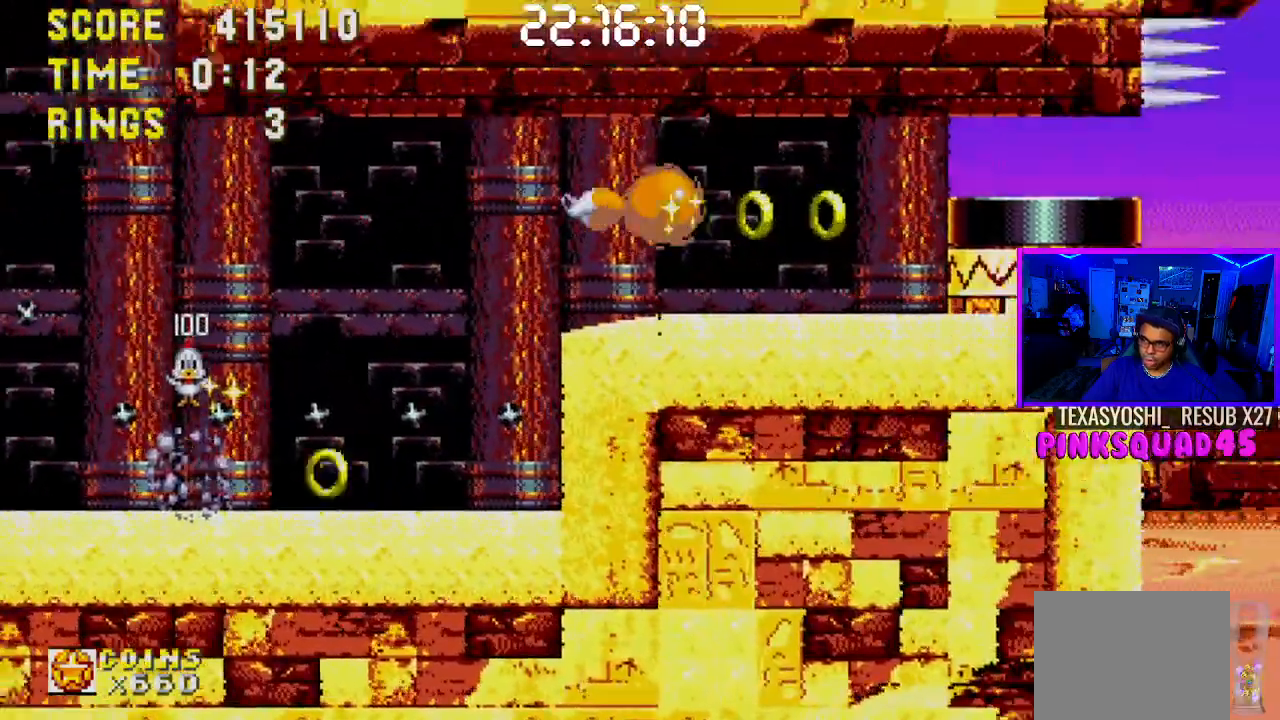
{"buttons": [], "left_stick": "center", "right_stick": "center", "events": [[300, "DPAD_RIGHT", "up"]]}
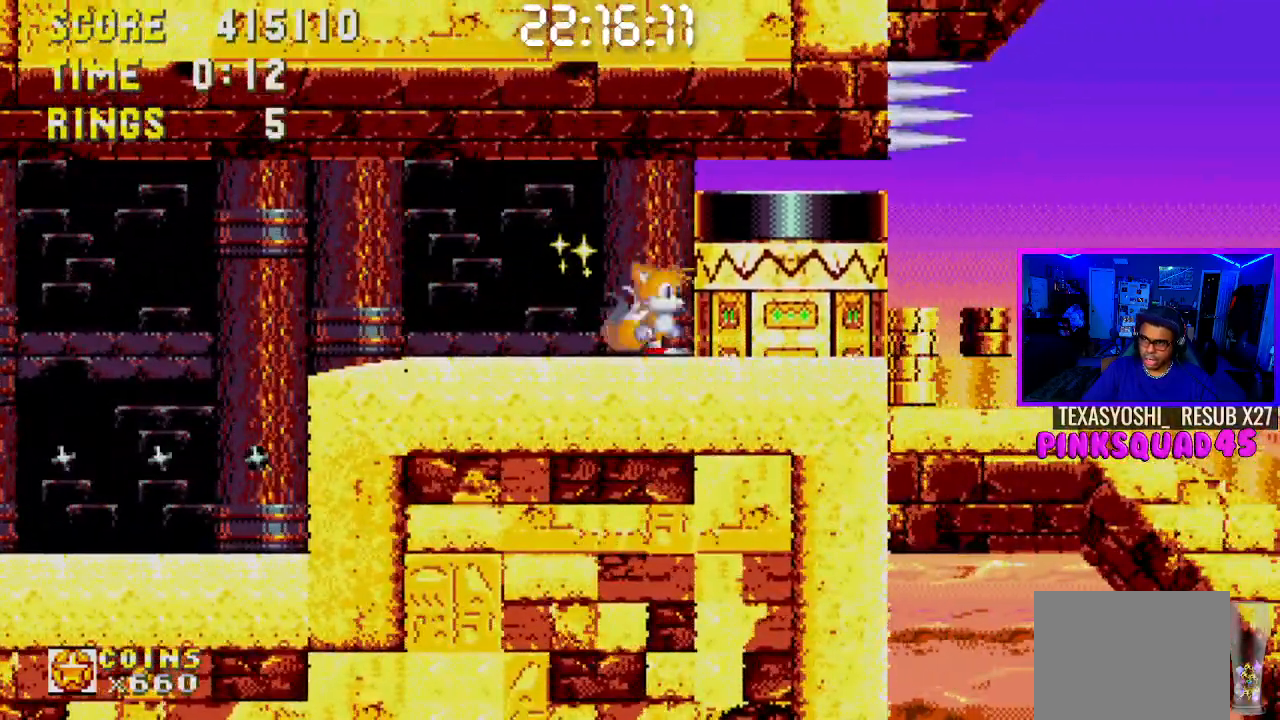
{"buttons": ["DPAD_LEFT"], "left_stick": "center", "right_stick": "center", "events": [[433, "DPAD_LEFT", "down"]]}
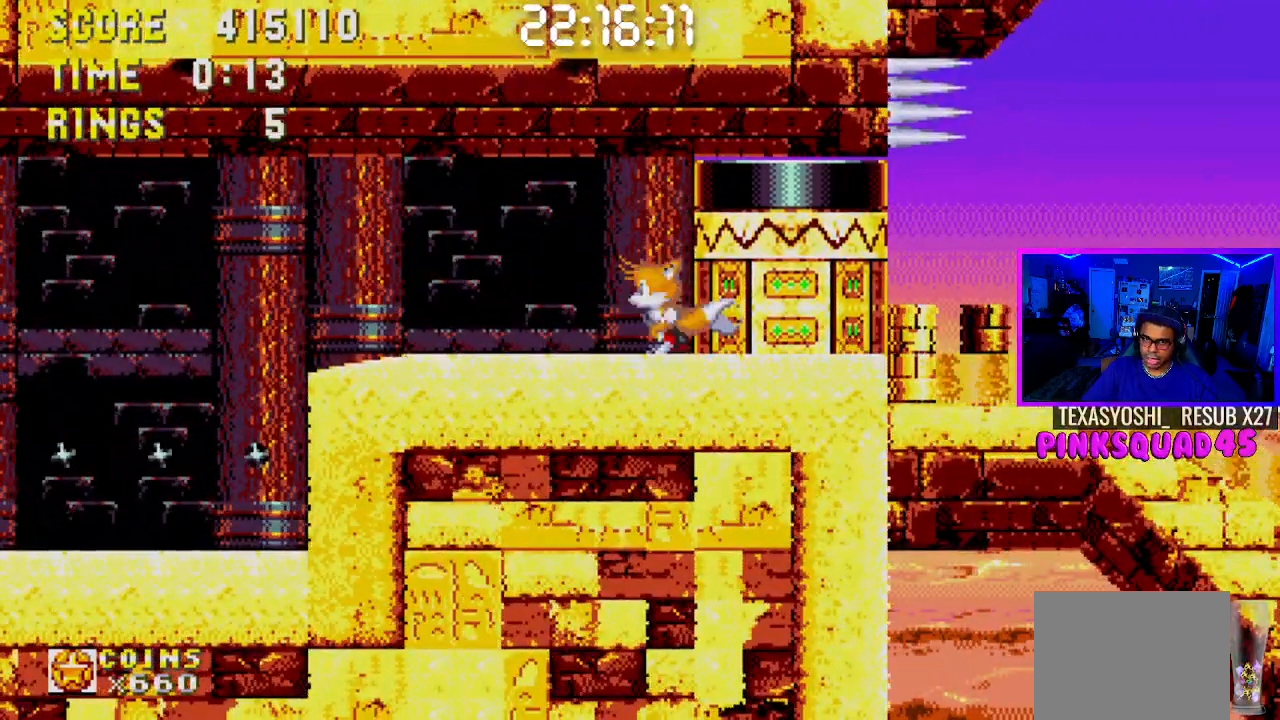
{"buttons": ["DPAD_LEFT"], "left_stick": "center", "right_stick": "center", "events": []}
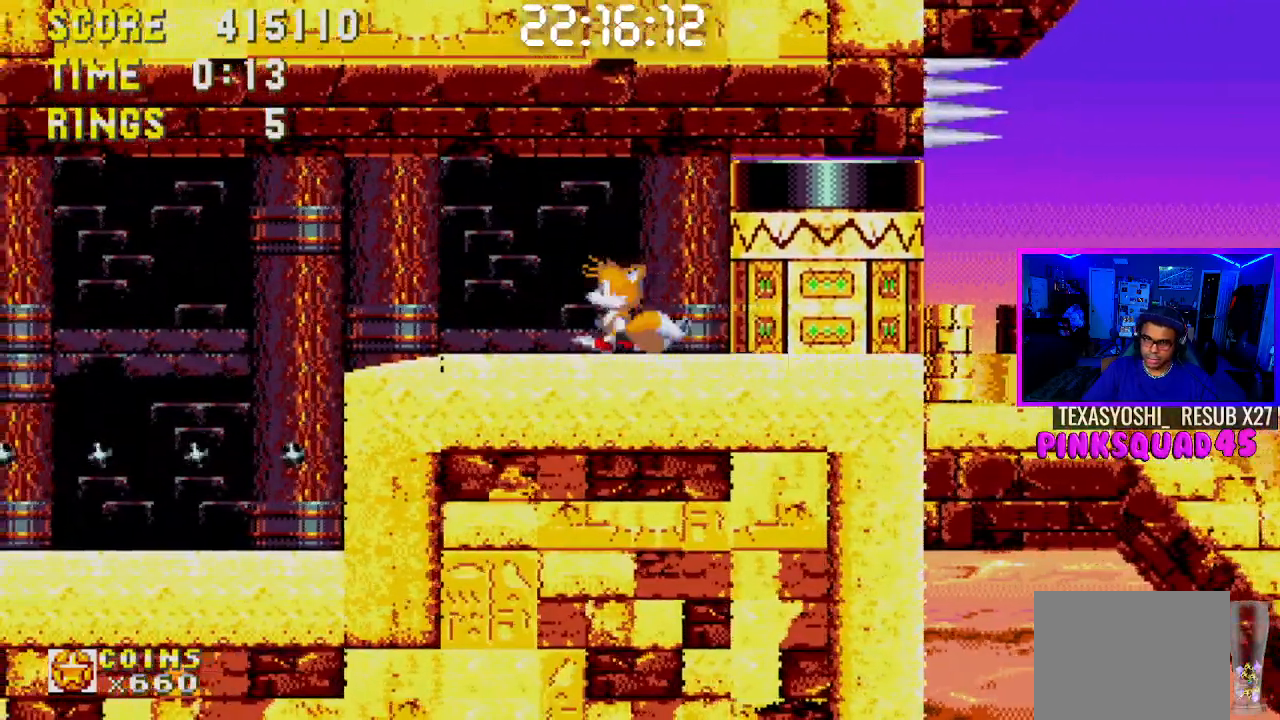
{"buttons": ["DPAD_RIGHT"], "left_stick": "center", "right_stick": "center", "events": [[133, "DPAD_UP", "down"], [217, "DPAD_UP", "up"], [233, "DPAD_LEFT", "up"], [433, "DPAD_RIGHT", "down"]]}
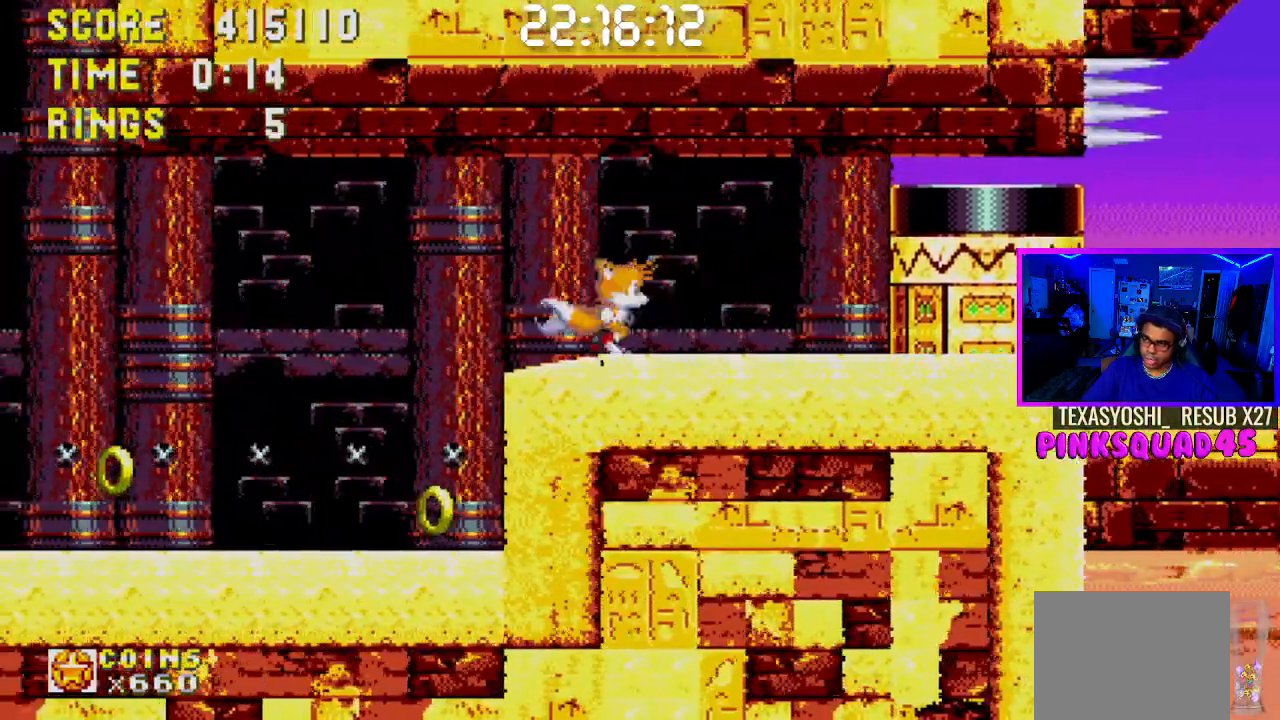
{"buttons": ["DPAD_RIGHT"], "left_stick": "center", "right_stick": "center", "events": []}
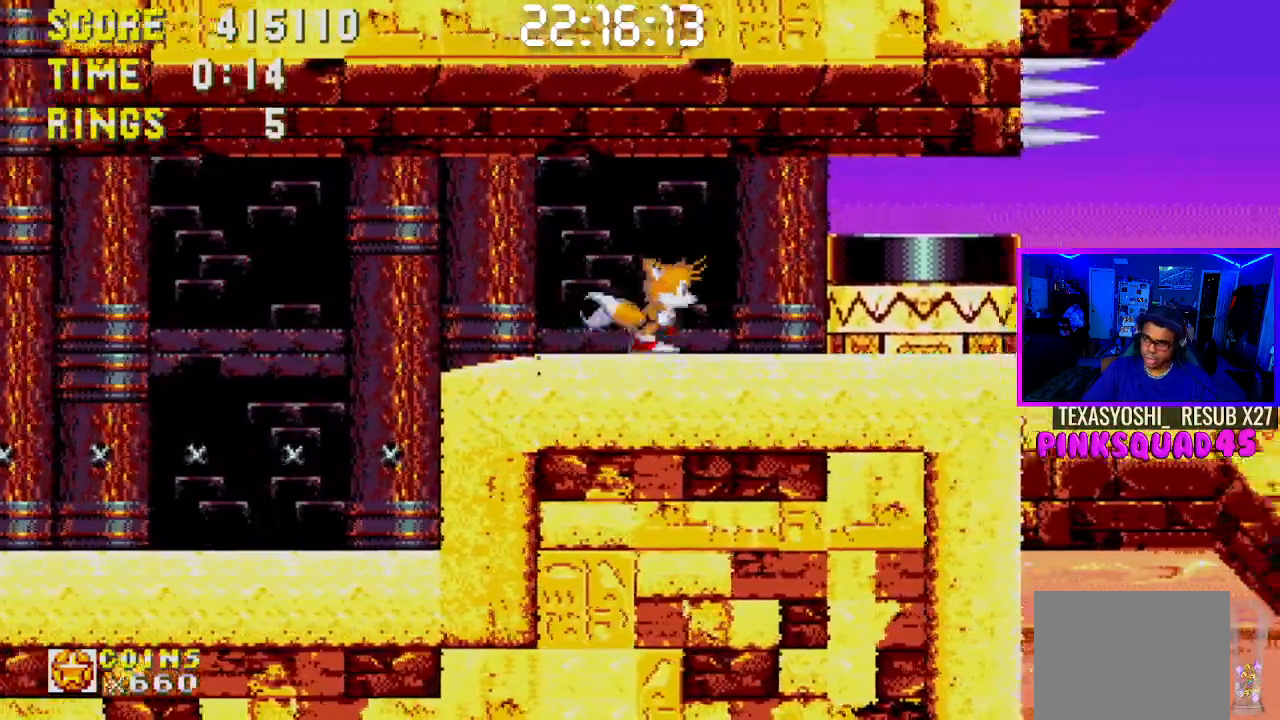
{"buttons": ["DPAD_RIGHT"], "left_stick": "center", "right_stick": "center", "events": [[167, "CROSS", "down"], [367, "CROSS", "up"]]}
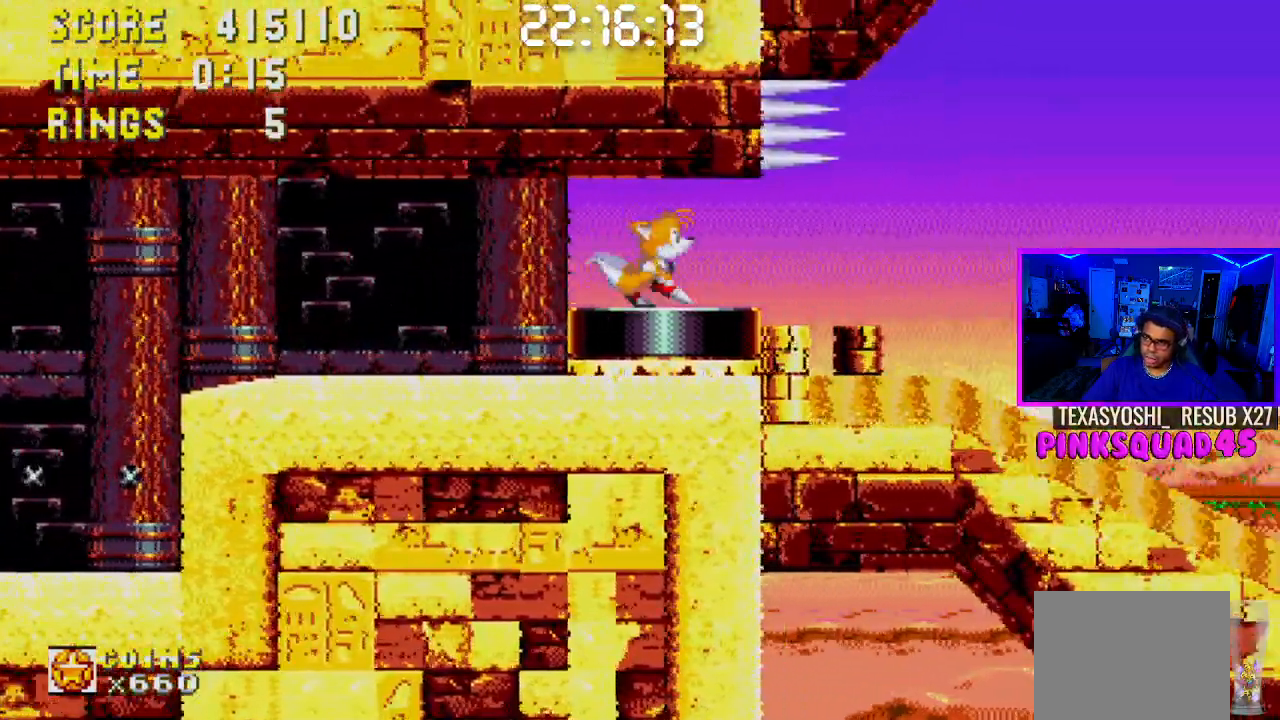
{"buttons": ["DPAD_RIGHT"], "left_stick": "center", "right_stick": "center", "events": []}
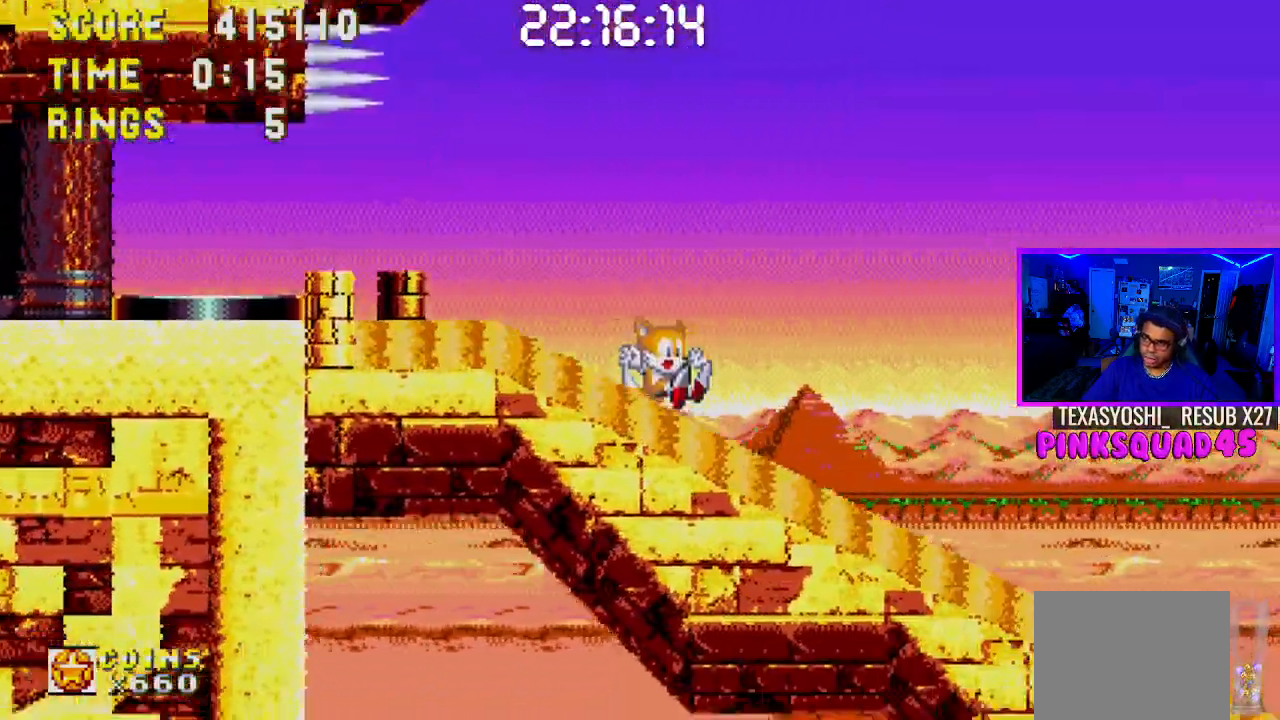
{"buttons": ["DPAD_RIGHT"], "left_stick": "center", "right_stick": "center", "events": []}
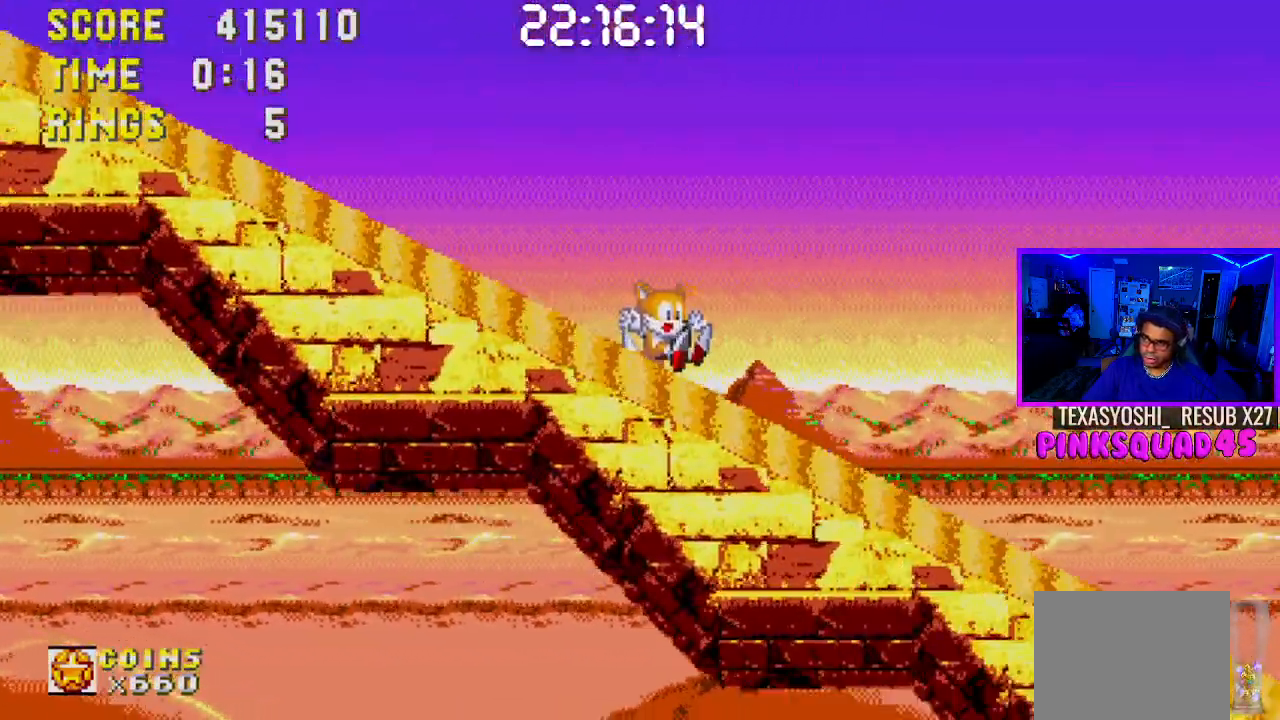
{"buttons": ["DPAD_RIGHT"], "left_stick": "center", "right_stick": "center", "events": []}
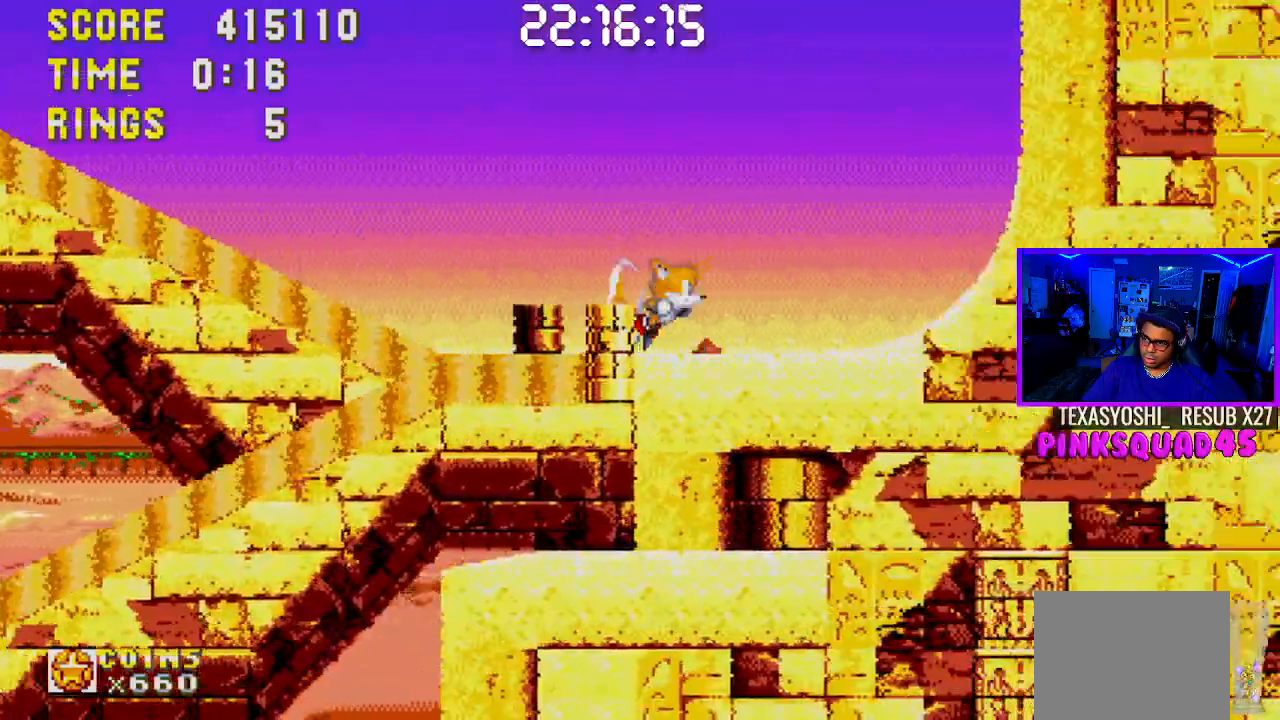
{"buttons": ["DPAD_RIGHT"], "left_stick": "center", "right_stick": "center", "events": []}
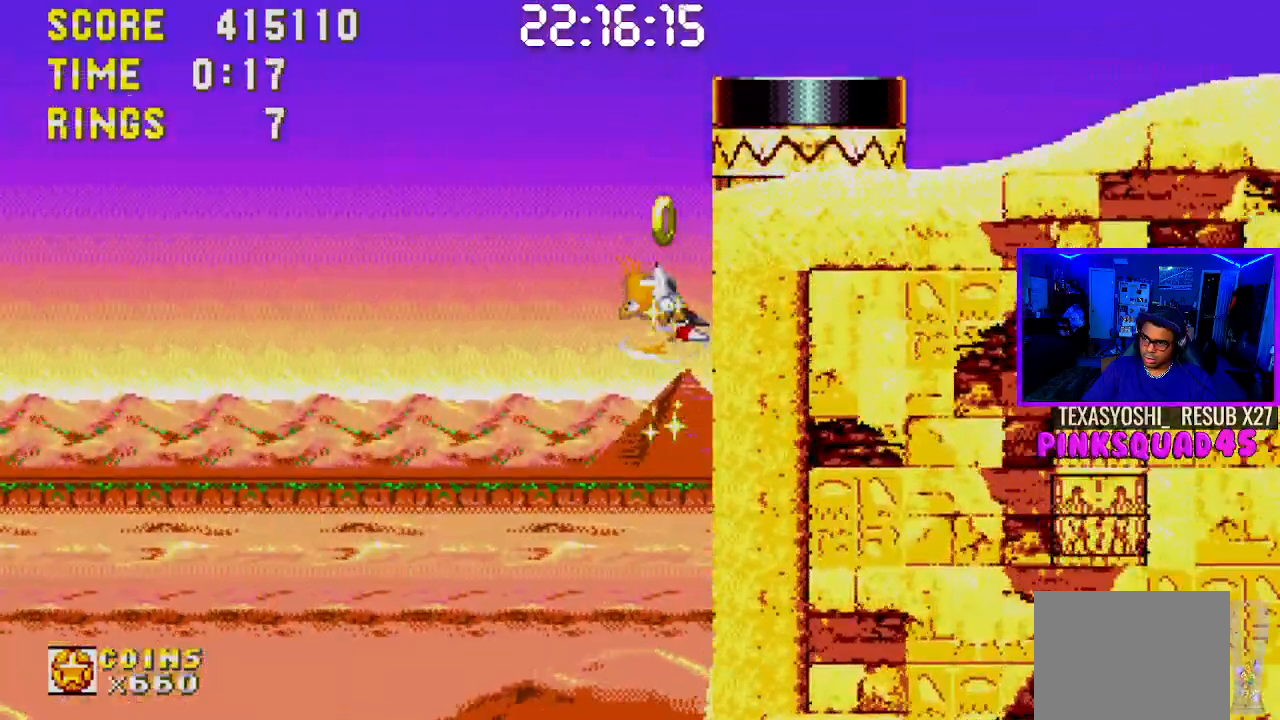
{"buttons": ["DPAD_RIGHT"], "left_stick": "center", "right_stick": "center", "events": []}
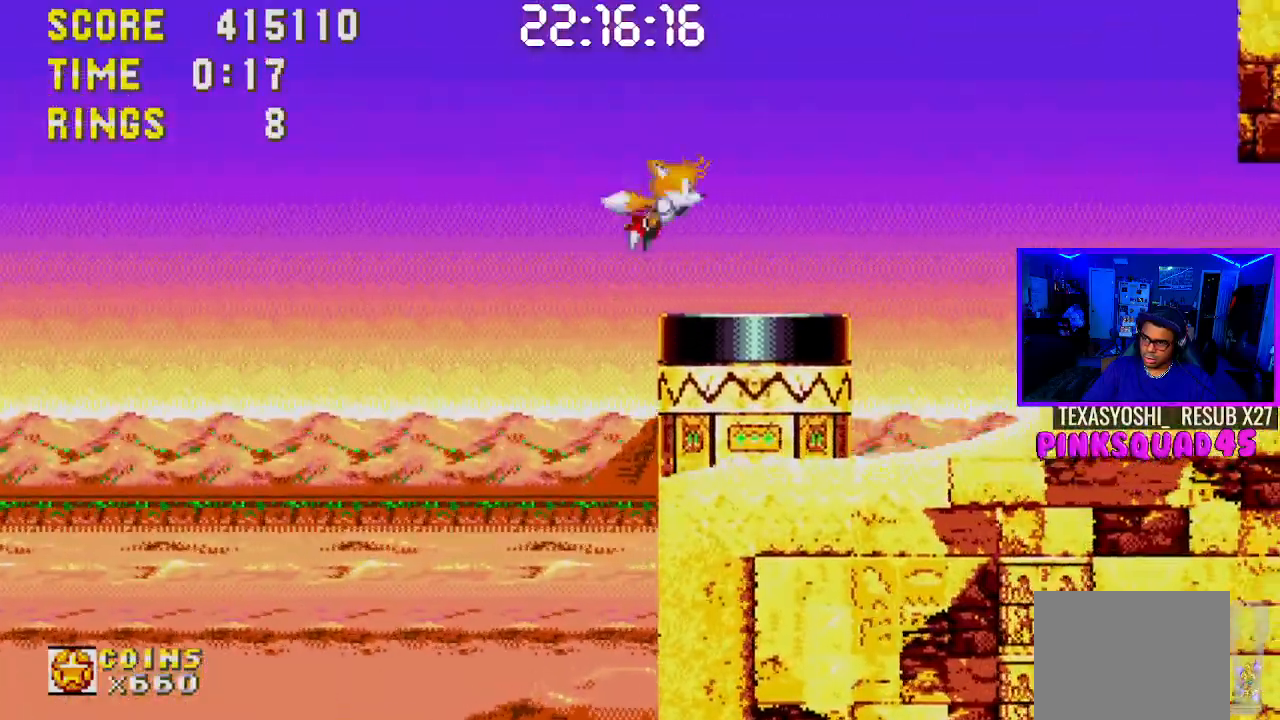
{"buttons": ["DPAD_RIGHT"], "left_stick": "center", "right_stick": "center", "events": [[317, "CROSS", "down"], [483, "CROSS", "up"]]}
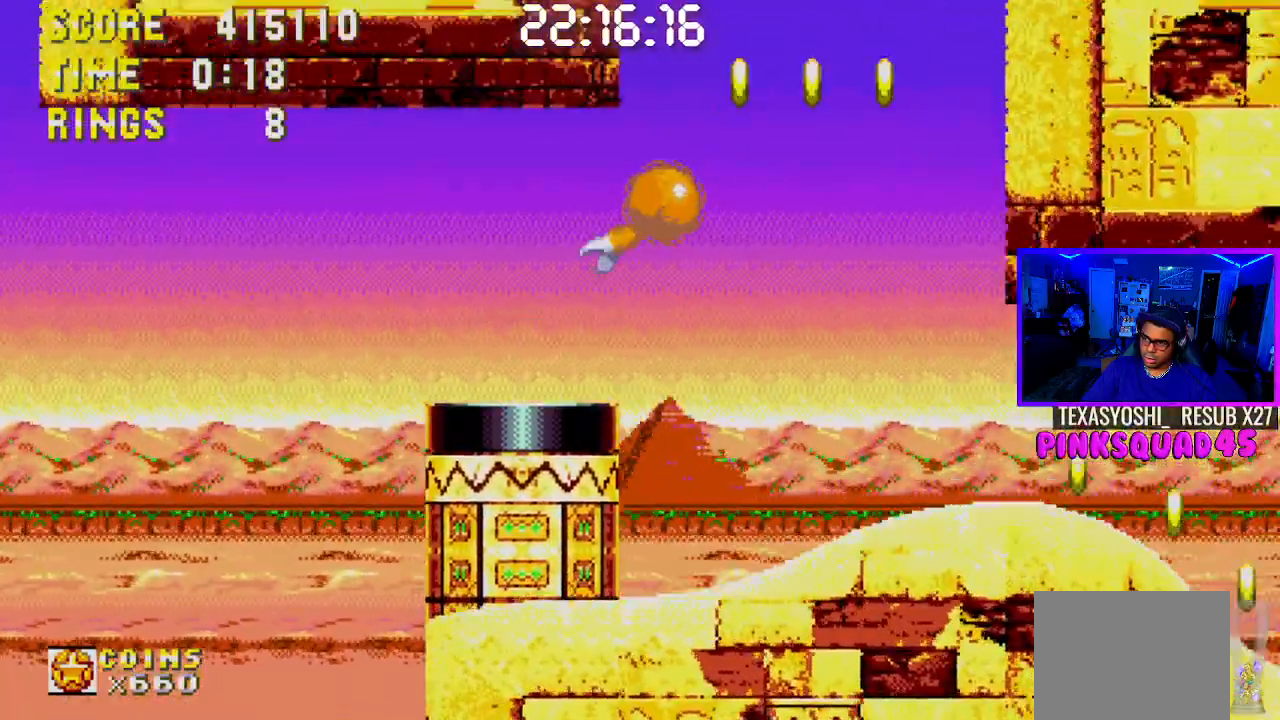
{"buttons": ["DPAD_RIGHT"], "left_stick": "center", "right_stick": "center", "events": [[117, "DPAD_RIGHT", "up"], [167, "DPAD_LEFT", "down"], [317, "DPAD_LEFT", "up"], [333, "DPAD_RIGHT", "down"]]}
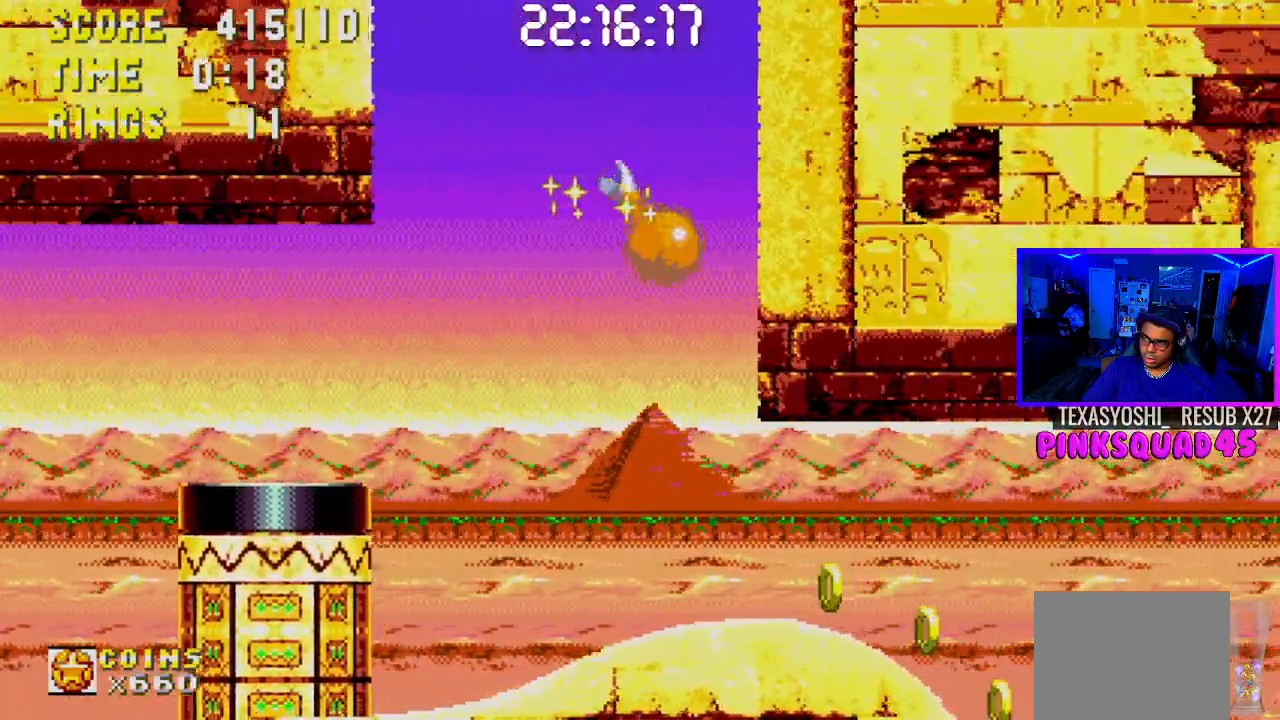
{"buttons": [], "left_stick": "center", "right_stick": "center", "events": [[133, "DPAD_RIGHT", "up"], [367, "DPAD_DOWN", "down"], [433, "CROSS", "down"], [500, "CROSS", "up"], [500, "DPAD_DOWN", "up"]]}
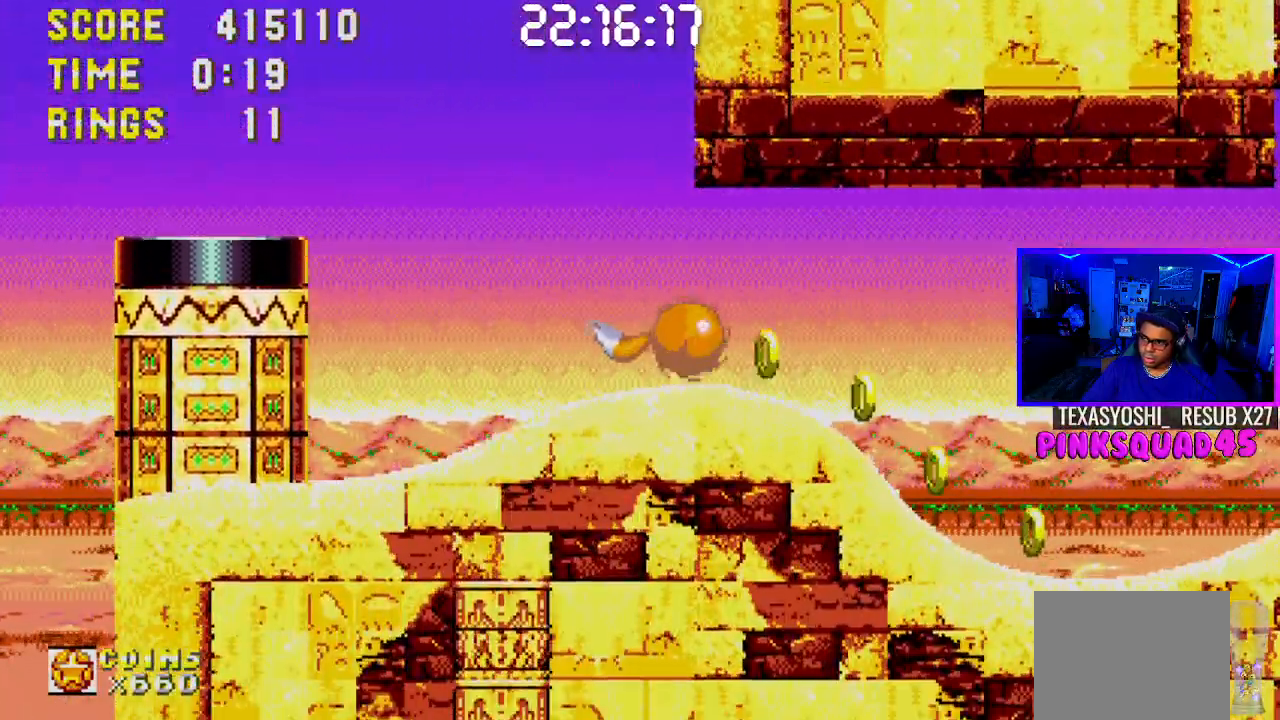
{"buttons": ["DPAD_DOWN", "DPAD_RIGHT"], "left_stick": "center", "right_stick": "center", "events": [[150, "DPAD_DOWN", "down"], [367, "DPAD_RIGHT", "down"]]}
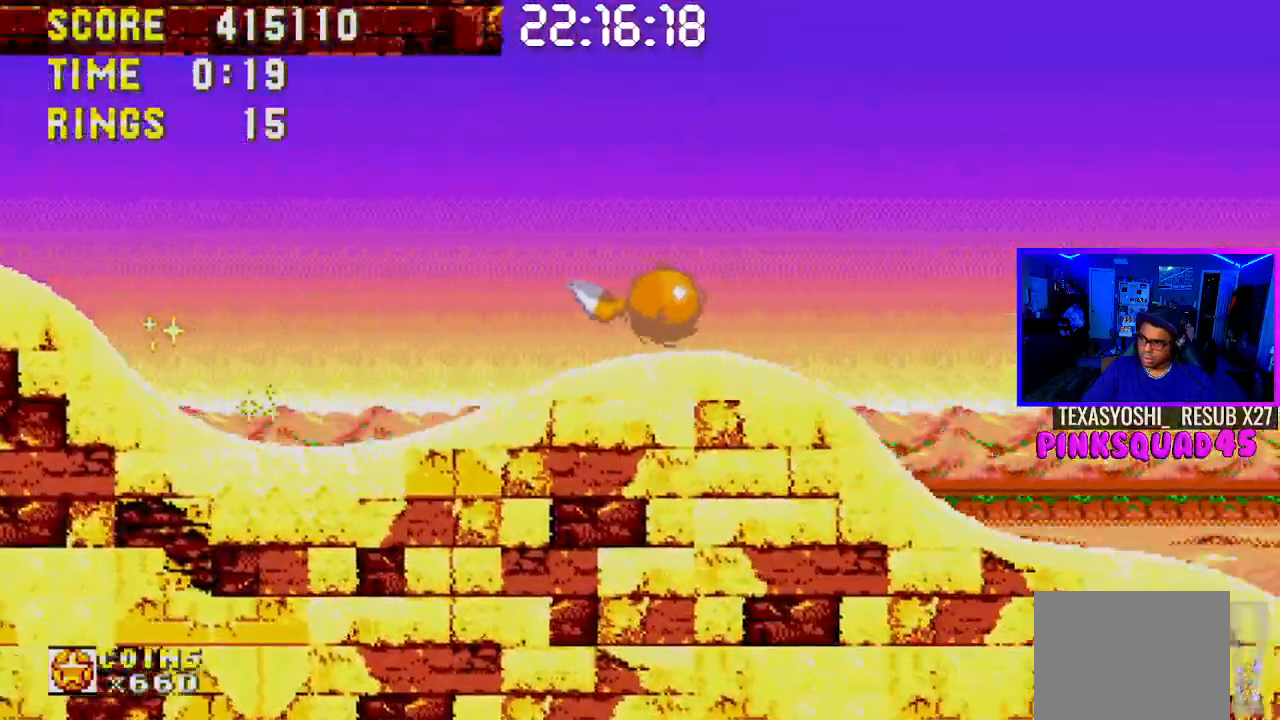
{"buttons": ["DPAD_DOWN", "DPAD_RIGHT"], "left_stick": "center", "right_stick": "center", "events": []}
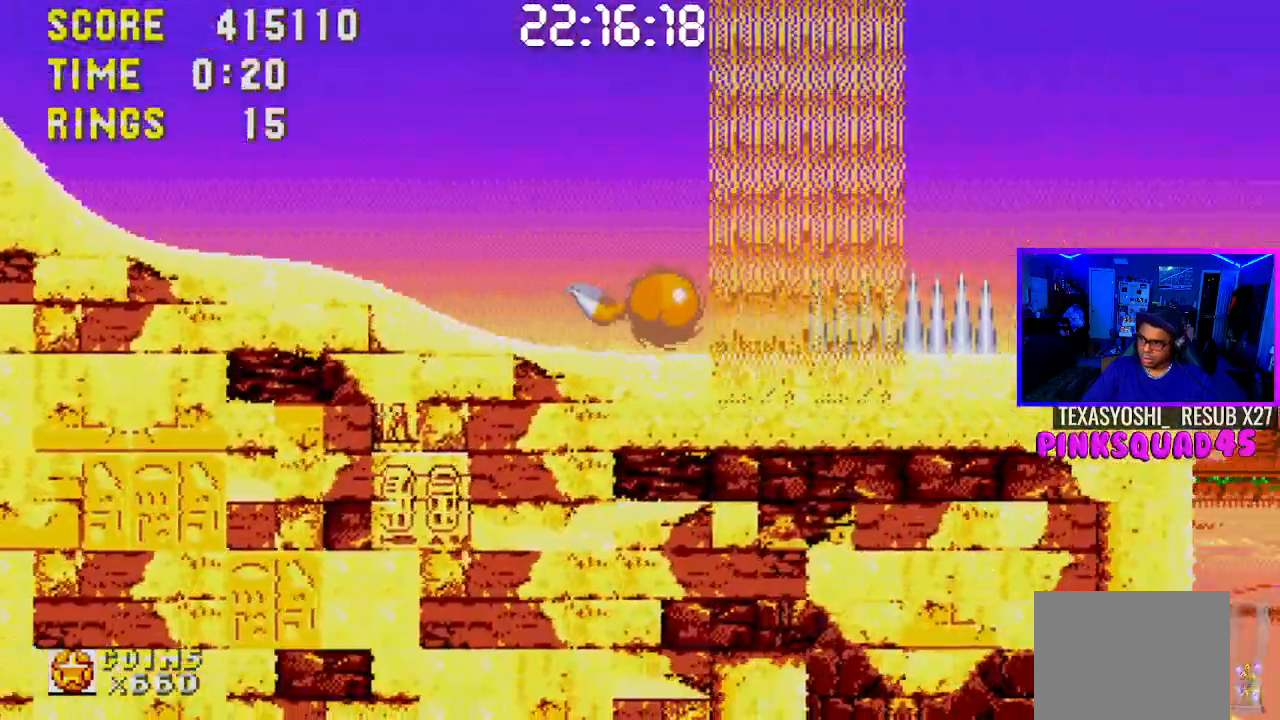
{"buttons": ["CROSS"], "left_stick": "center", "right_stick": "center", "events": [[267, "CROSS", "down"], [300, "DPAD_DOWN", "up"], [383, "DPAD_RIGHT", "up"]]}
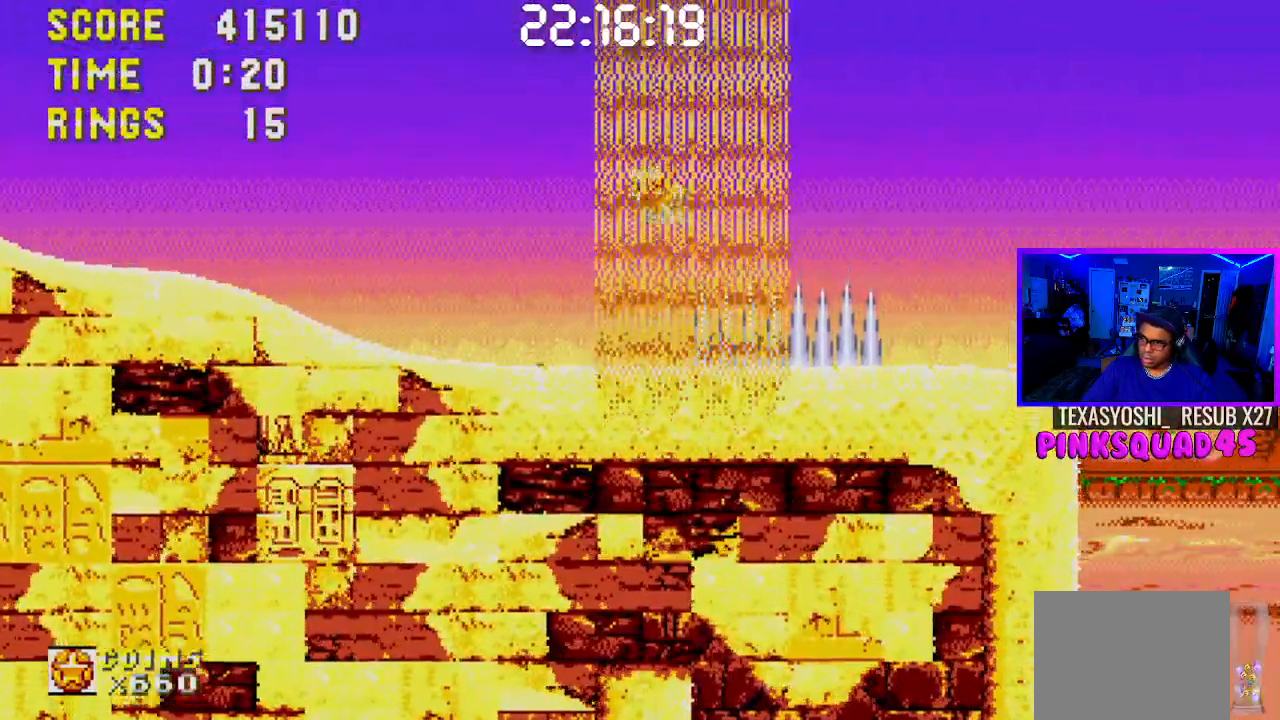
{"buttons": ["DPAD_RIGHT"], "left_stick": "center", "right_stick": "center", "events": [[50, "DPAD_RIGHT", "down"], [167, "CROSS", "up"]]}
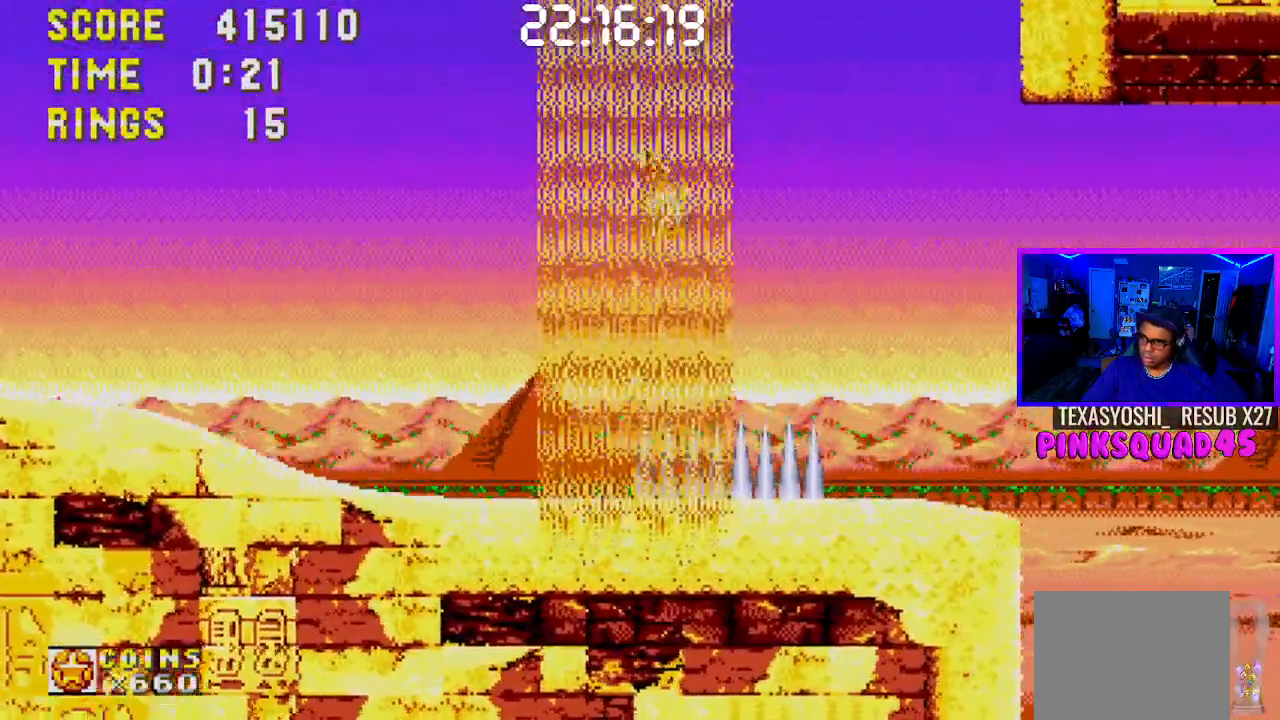
{"buttons": ["DPAD_RIGHT"], "left_stick": "center", "right_stick": "center", "events": []}
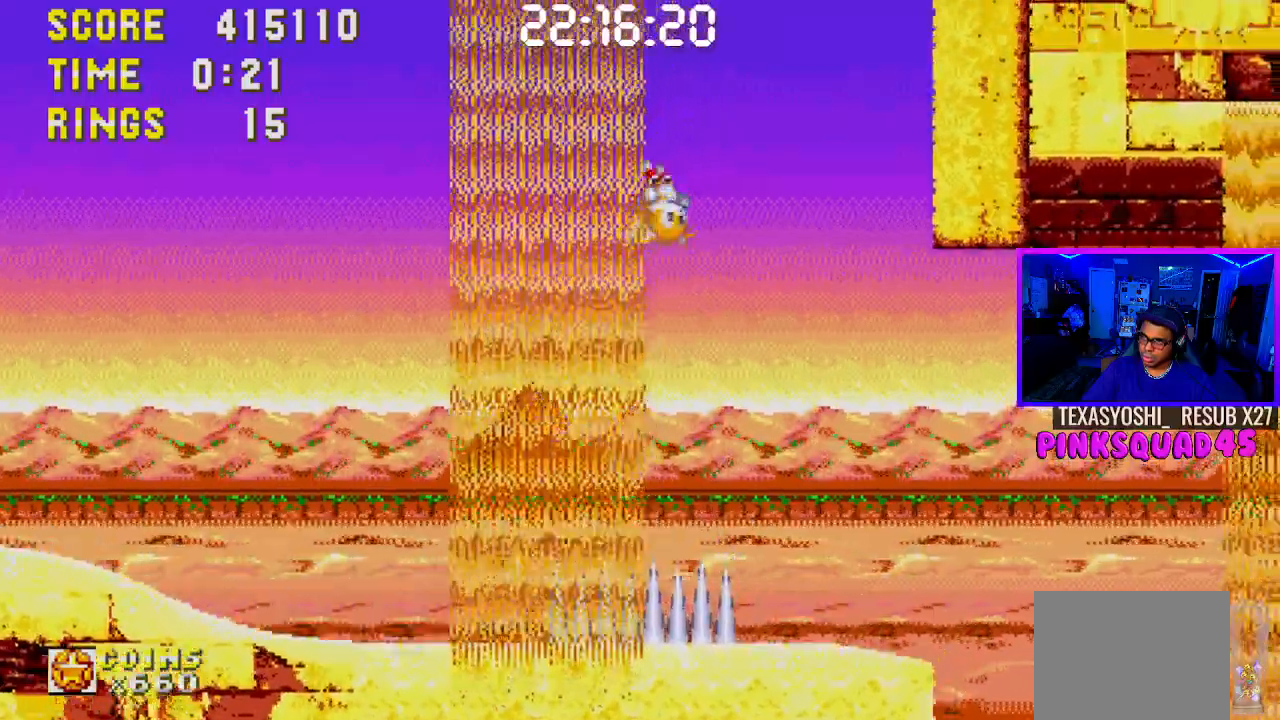
{"buttons": ["DPAD_LEFT"], "left_stick": "center", "right_stick": "center", "events": [[200, "DPAD_RIGHT", "up"], [400, "DPAD_LEFT", "down"]]}